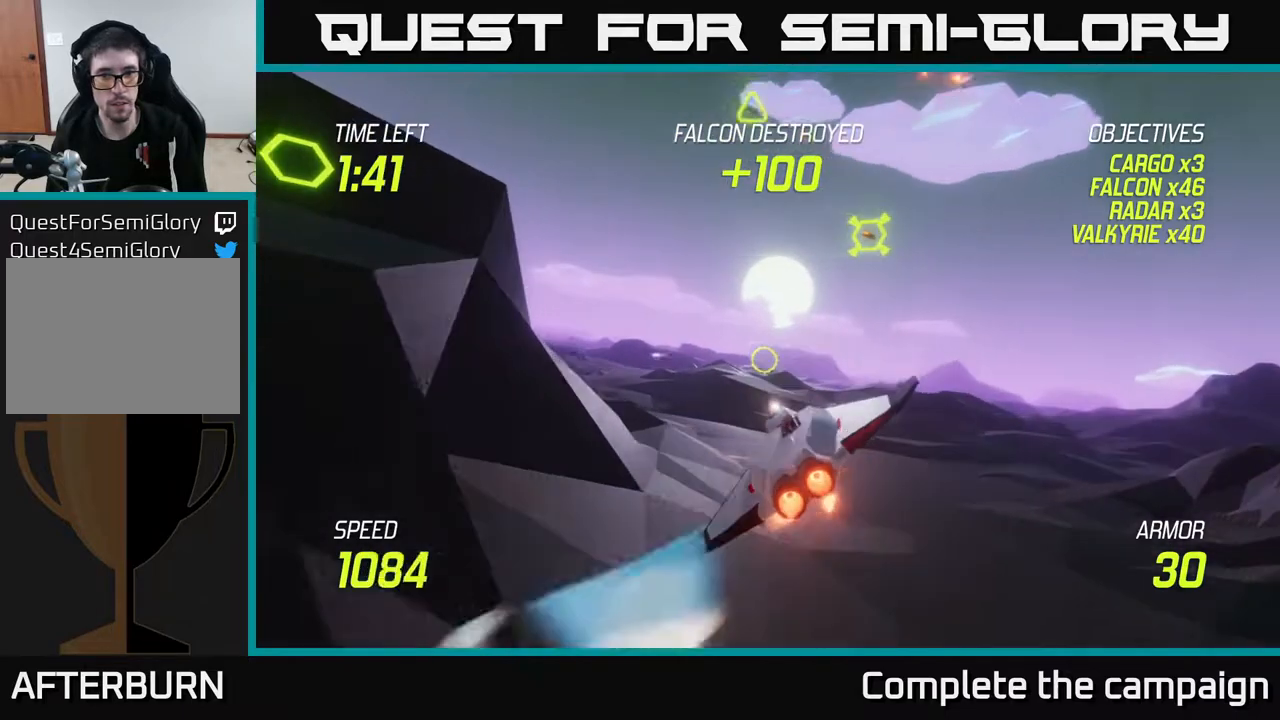
Gameplay with a controller (Xbox layout); each line is a JSON object with the inputs held at the frame after it. "events" lists button and stick changes between this image and that frame as [ms after this image, input, new state], when the widget could be followed in between. Not read: L3 R3.
{"buttons": ["L2"], "left_stick": "up", "right_stick": "center", "events": [[33, "R2", "down"], [117, "R2", "up"], [317, "L2", "down"], [350, "left_stick", "up-left"], [483, "left_stick", "up"]]}
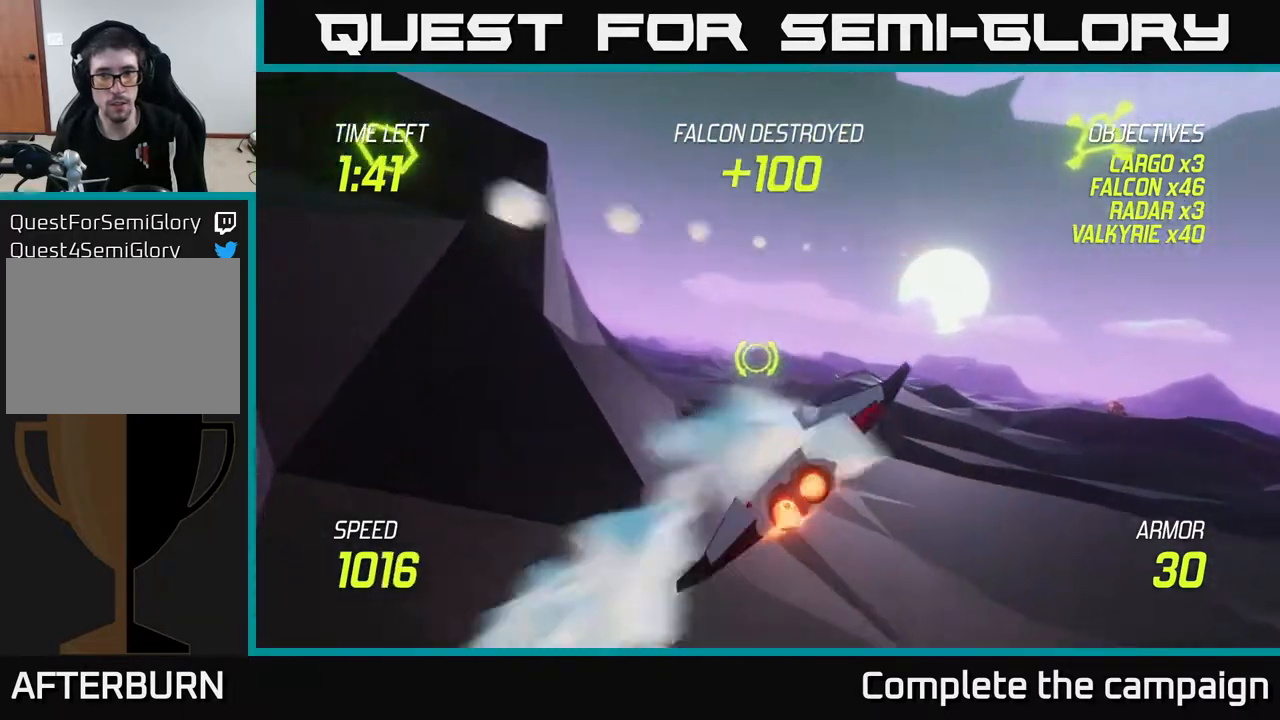
{"buttons": ["L2"], "left_stick": "center", "right_stick": "center", "events": [[17, "left_stick", "up-right"], [200, "left_stick", "left"], [383, "left_stick", "center"]]}
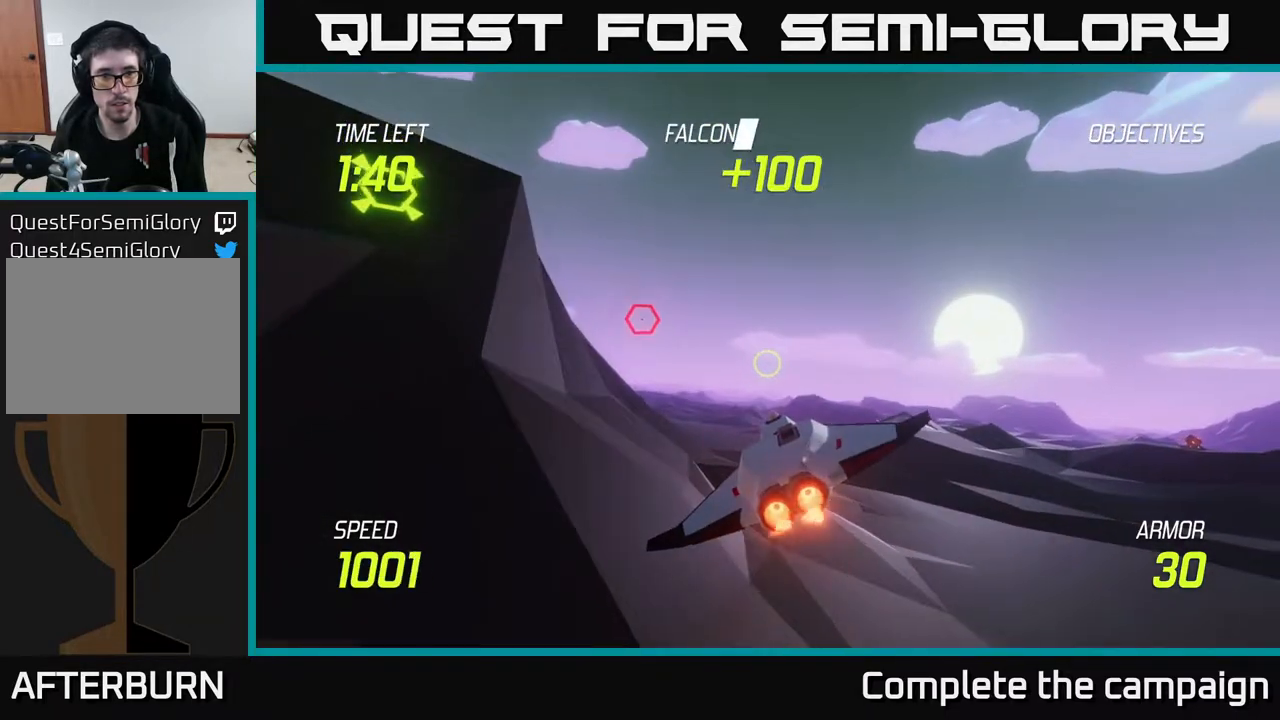
{"buttons": [], "left_stick": "left", "right_stick": "center", "events": [[100, "left_stick", "left"], [367, "R2", "down"], [400, "L2", "up"], [500, "R2", "up"]]}
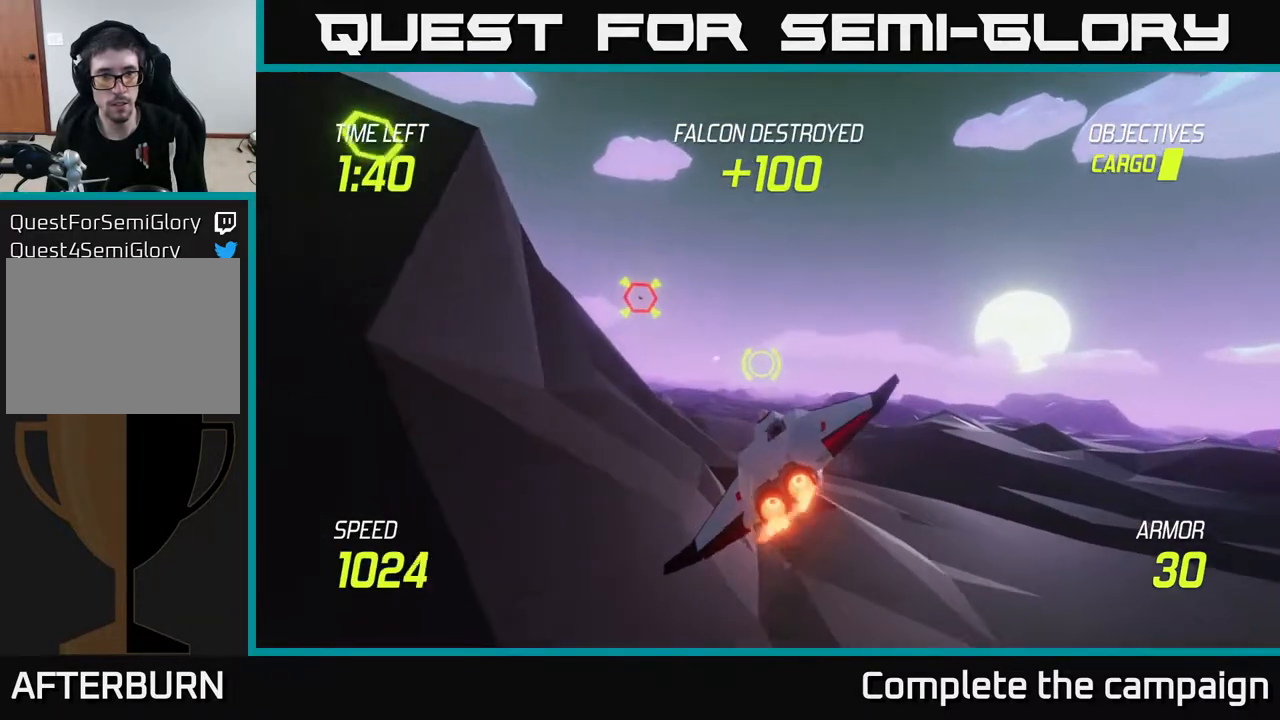
{"buttons": [], "left_stick": "right", "right_stick": "center", "events": [[50, "left_stick", "up-left"], [100, "R2", "down"], [283, "R2", "up"], [317, "L2", "down"], [383, "left_stick", "right"], [467, "L2", "up"]]}
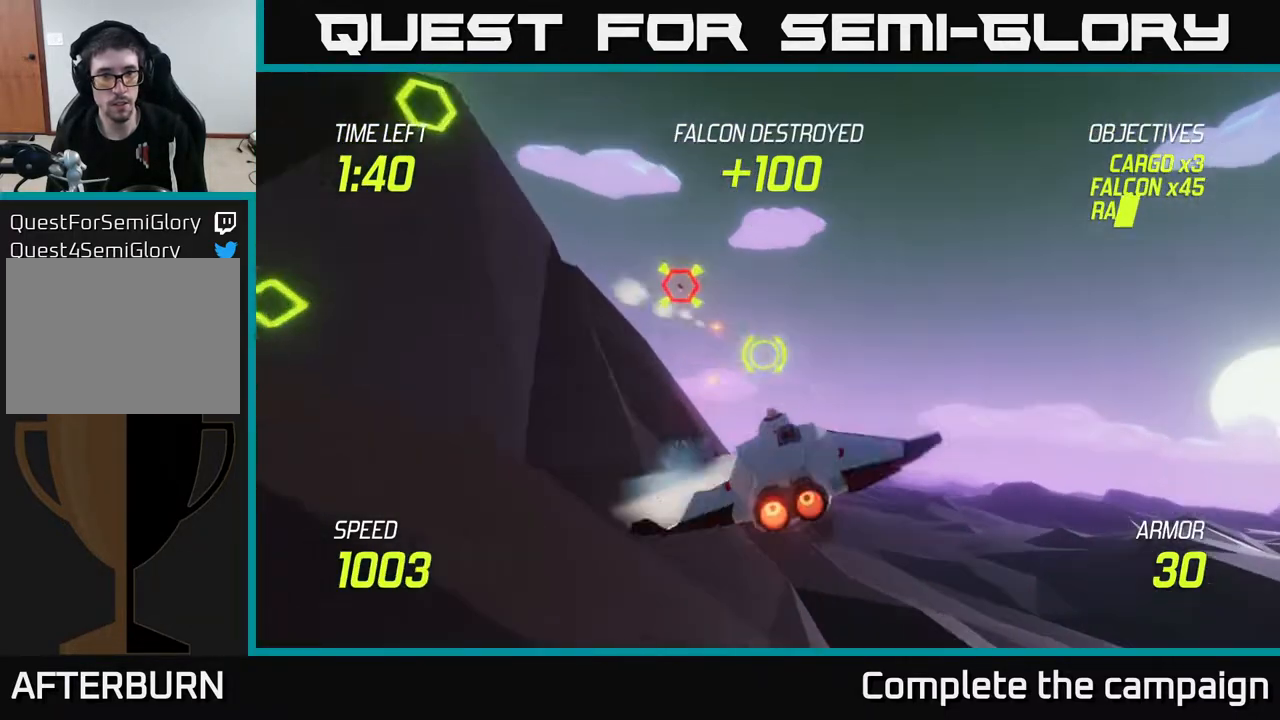
{"buttons": ["L2"], "left_stick": "down", "right_stick": "center", "events": [[50, "L2", "down"], [67, "left_stick", "center"], [117, "left_stick", "left"], [383, "left_stick", "center"], [500, "left_stick", "down"]]}
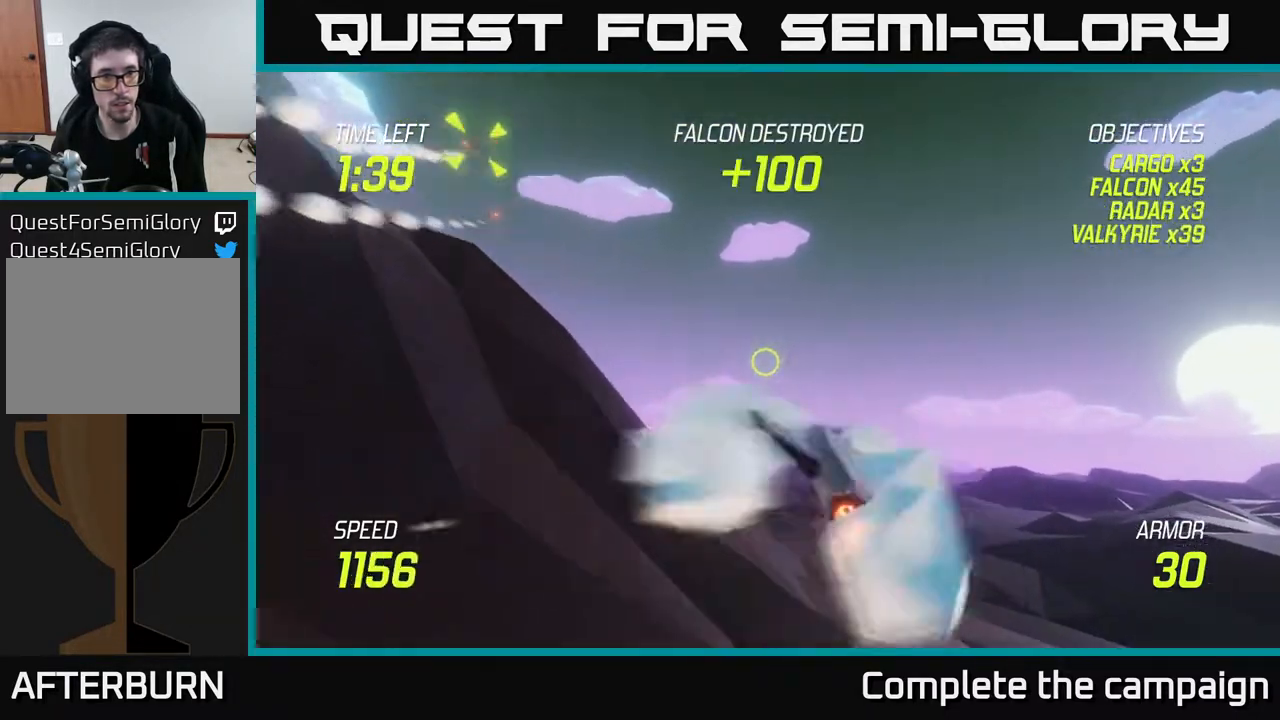
{"buttons": ["L2"], "left_stick": "left", "right_stick": "center", "events": [[167, "left_stick", "left"], [283, "left_stick", "center"], [417, "left_stick", "left"]]}
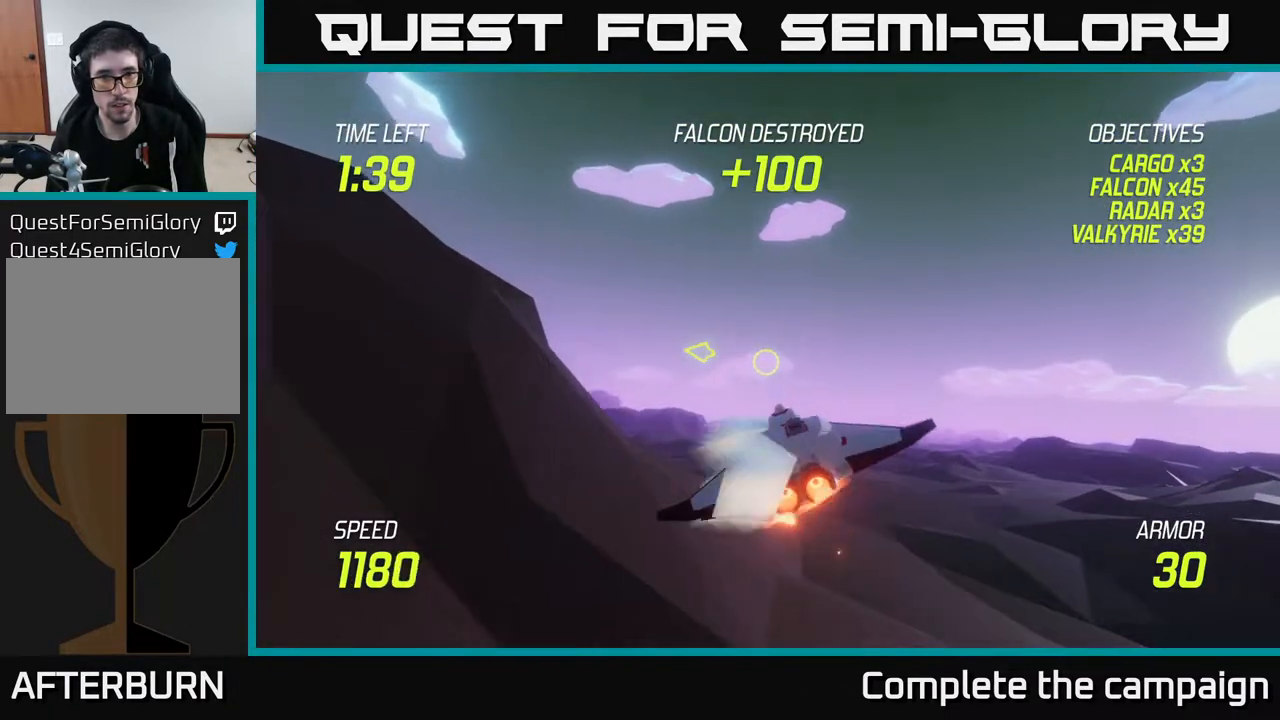
{"buttons": ["L2", "R2"], "left_stick": "left", "right_stick": "center", "events": [[67, "R2", "down"], [100, "L2", "up"], [150, "R2", "up"], [400, "L2", "down"], [467, "R2", "down"]]}
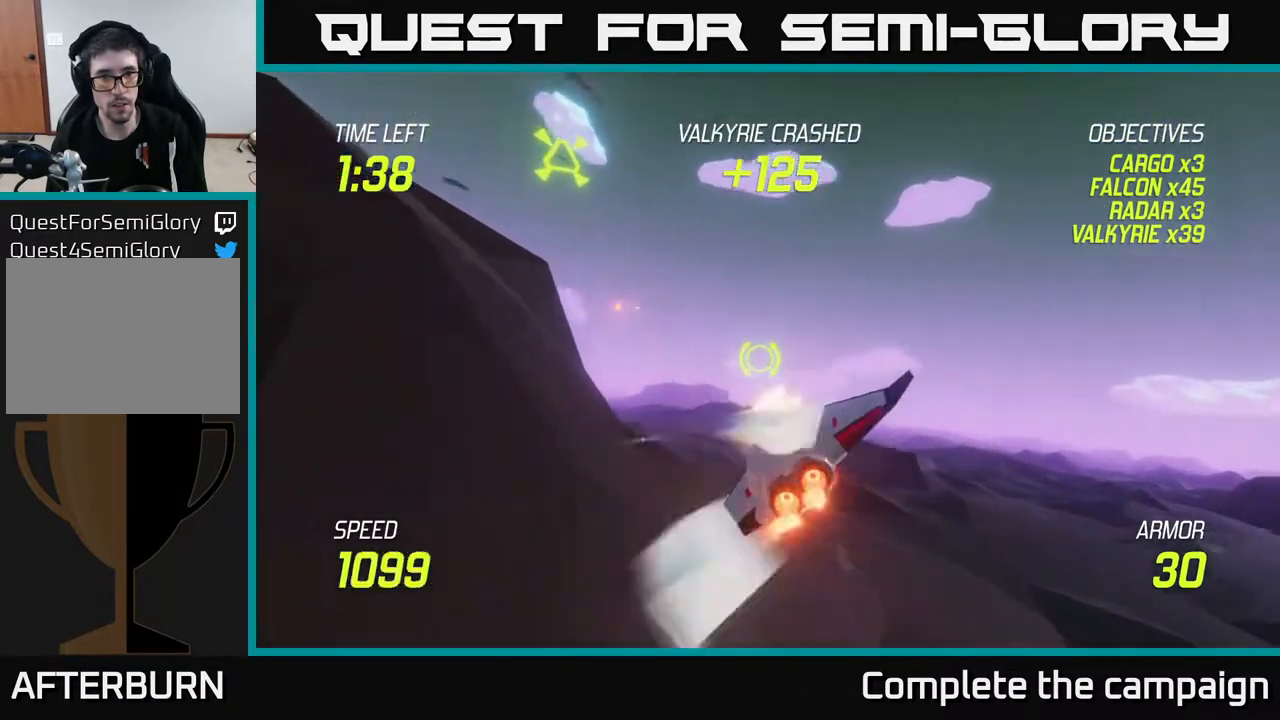
{"buttons": ["L2"], "left_stick": "down-left", "right_stick": "center", "events": [[67, "R2", "up"], [133, "left_stick", "right"], [183, "R2", "down"], [300, "L2", "up"], [300, "left_stick", "center"], [317, "R2", "up"], [383, "left_stick", "down-left"], [467, "L2", "down"]]}
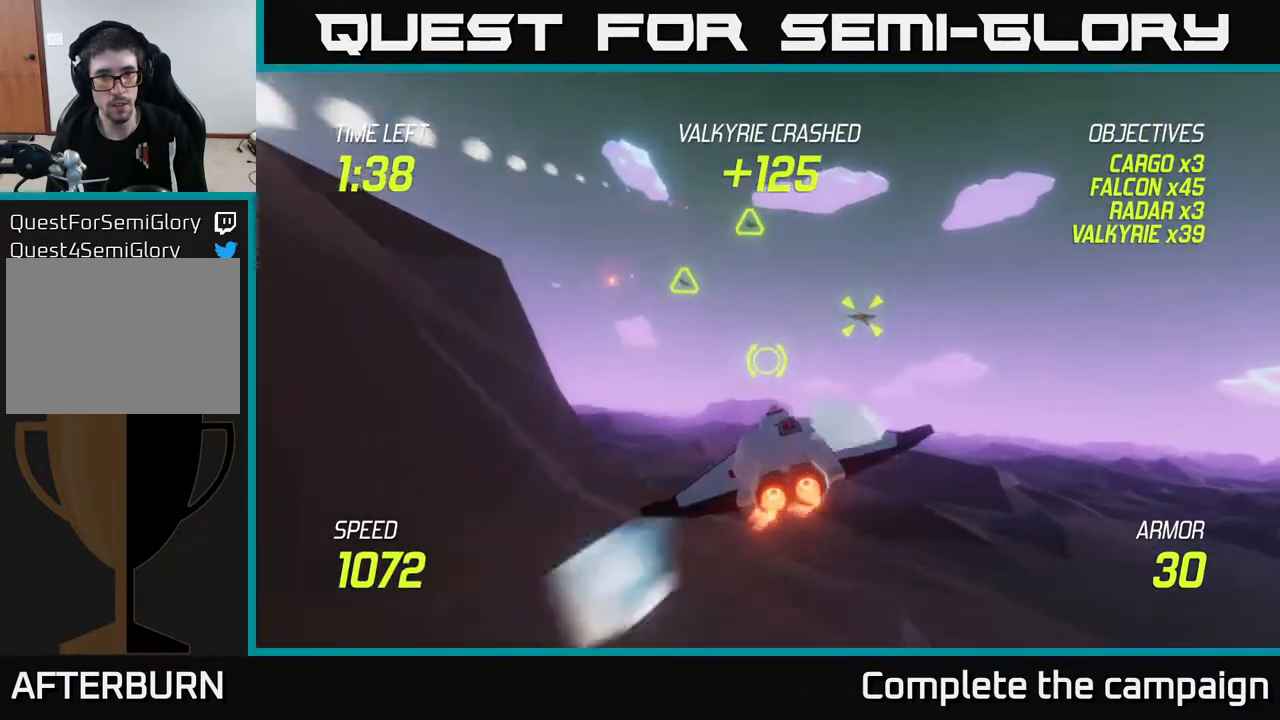
{"buttons": ["L2"], "left_stick": "left", "right_stick": "center", "events": [[83, "left_stick", "center"], [317, "left_stick", "down-left"], [367, "left_stick", "left"]]}
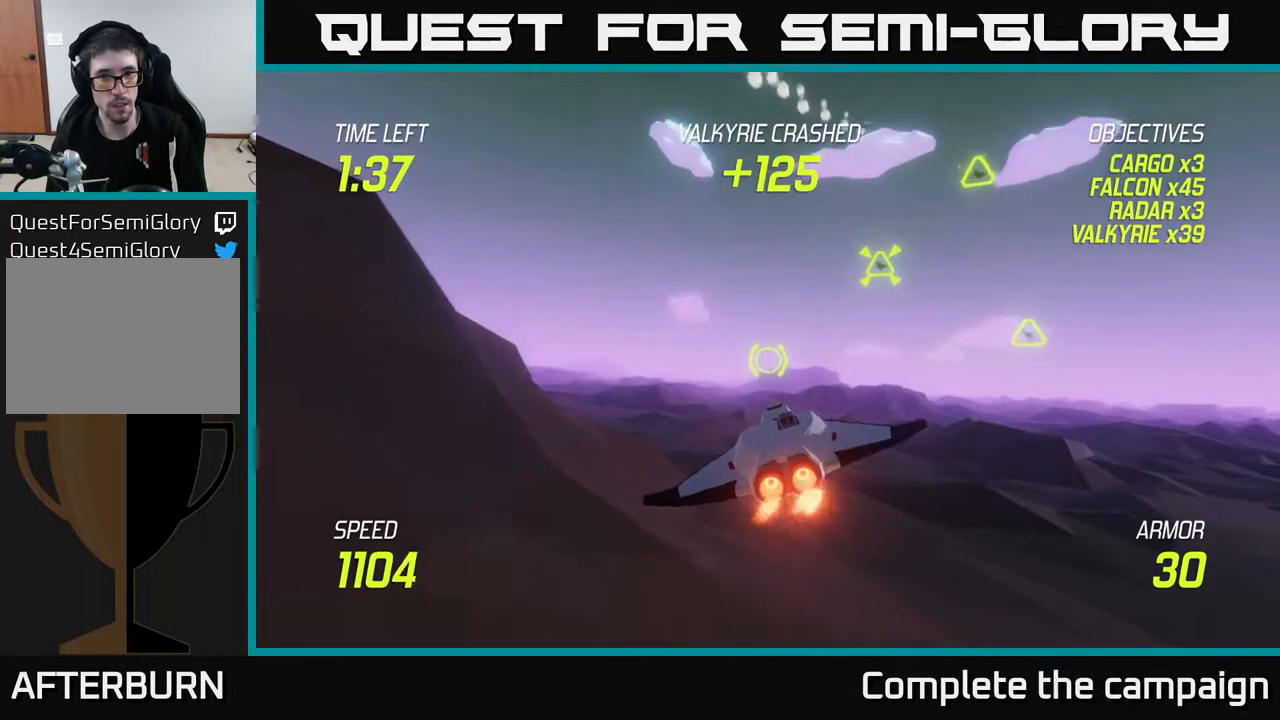
{"buttons": [], "left_stick": "left", "right_stick": "center", "events": [[100, "R2", "down"], [200, "R2", "up"], [233, "L2", "up"]]}
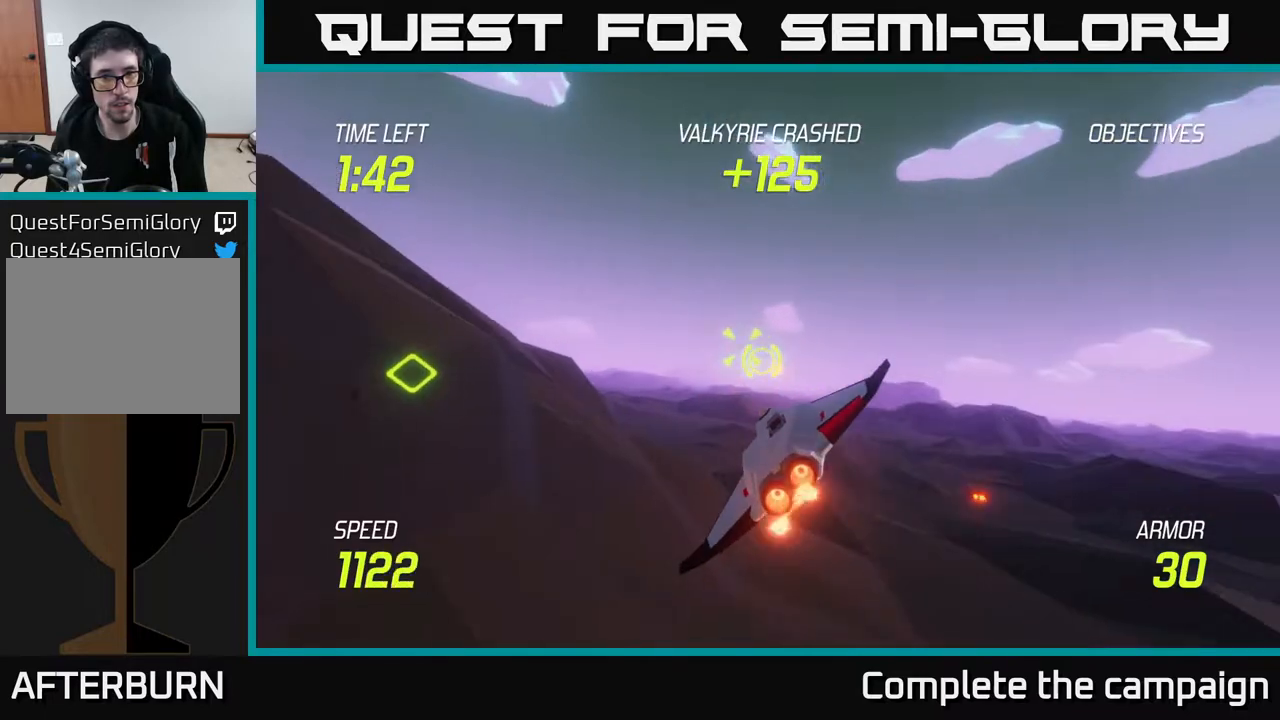
{"buttons": ["L2"], "left_stick": "center", "right_stick": "center", "events": [[33, "R2", "down"], [133, "R2", "up"], [233, "left_stick", "center"], [300, "R2", "down"], [417, "R2", "up"], [433, "L2", "down"]]}
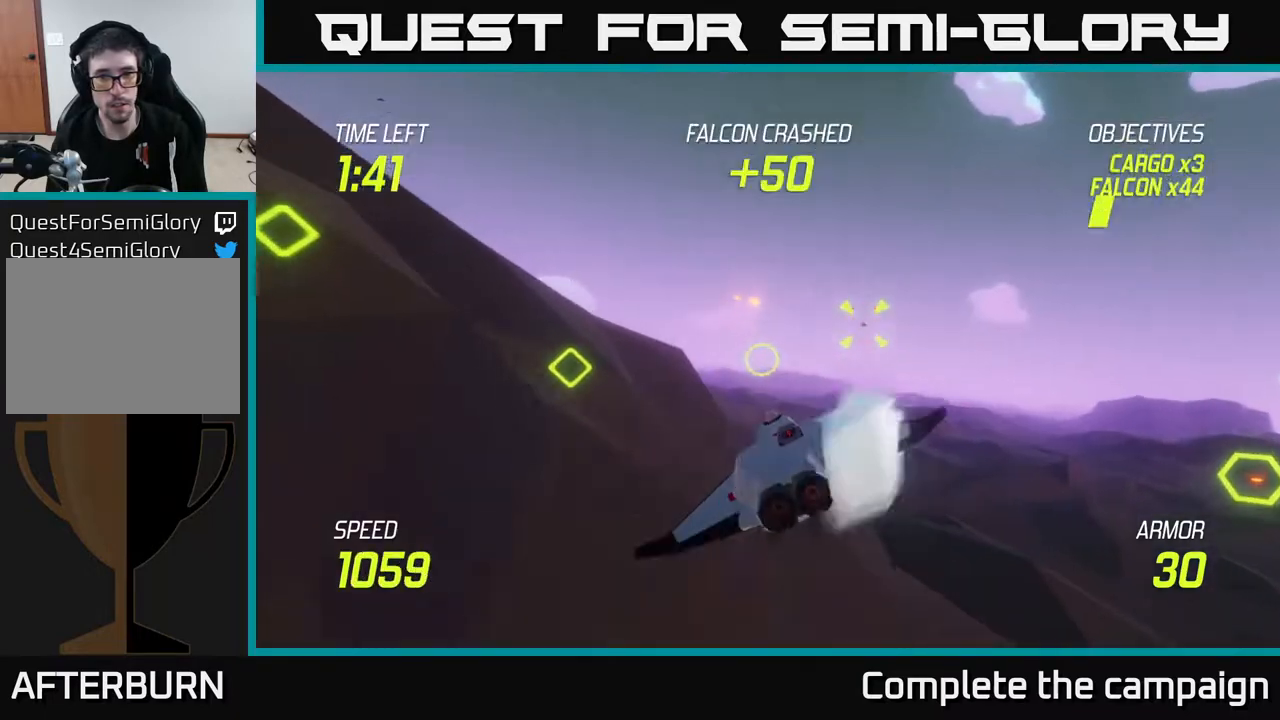
{"buttons": ["R2"], "left_stick": "up-left", "right_stick": "center", "events": [[17, "left_stick", "right"], [233, "left_stick", "left"], [400, "L2", "up"], [400, "R2", "down"], [433, "left_stick", "up-left"]]}
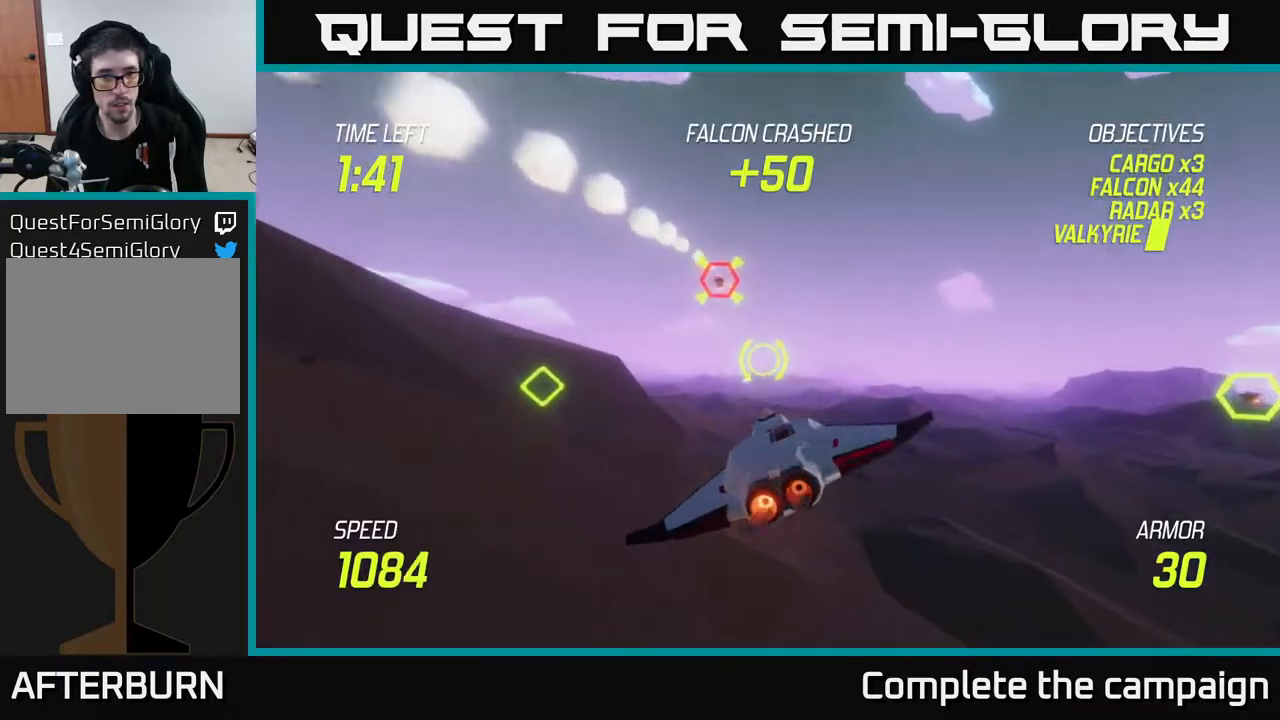
{"buttons": ["L2"], "left_stick": "center", "right_stick": "center", "events": [[17, "R2", "up"], [117, "L2", "down"], [250, "left_stick", "right"], [300, "L2", "up"], [333, "L2", "down"], [500, "left_stick", "center"]]}
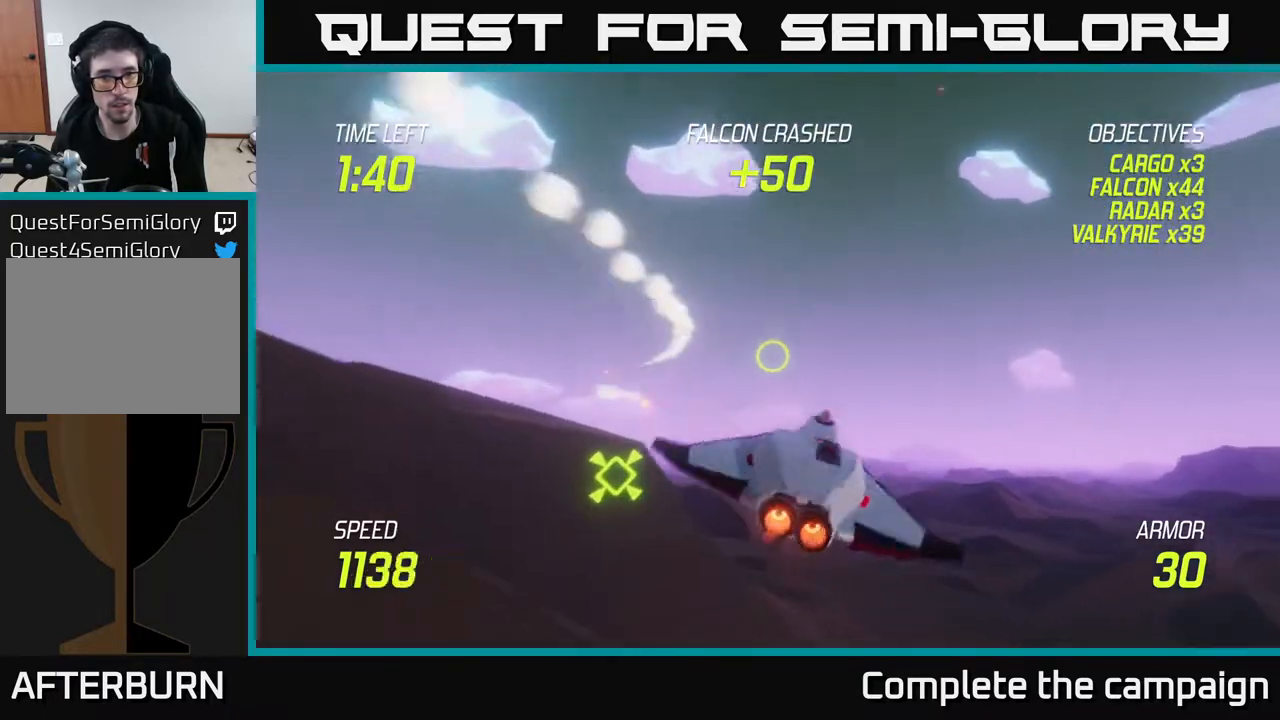
{"buttons": ["L2"], "left_stick": "left", "right_stick": "center", "events": [[83, "left_stick", "down-left"], [333, "left_stick", "left"]]}
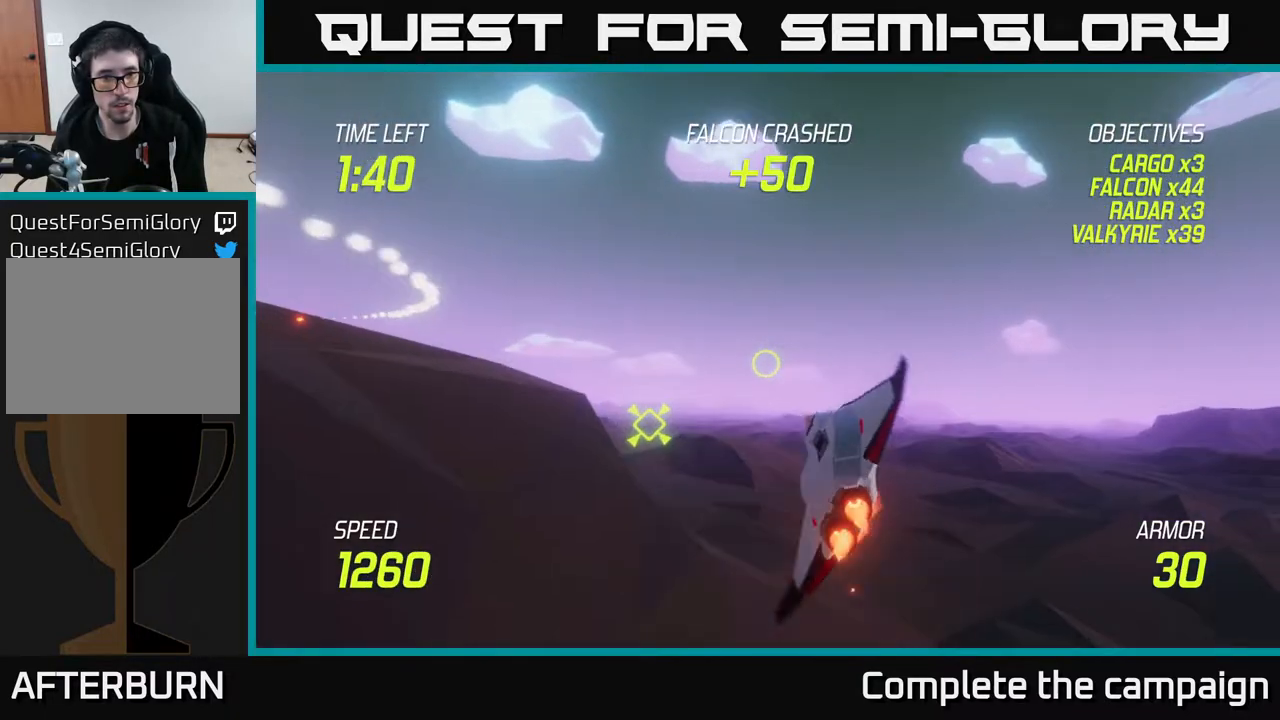
{"buttons": ["L2"], "left_stick": "left", "right_stick": "center", "events": []}
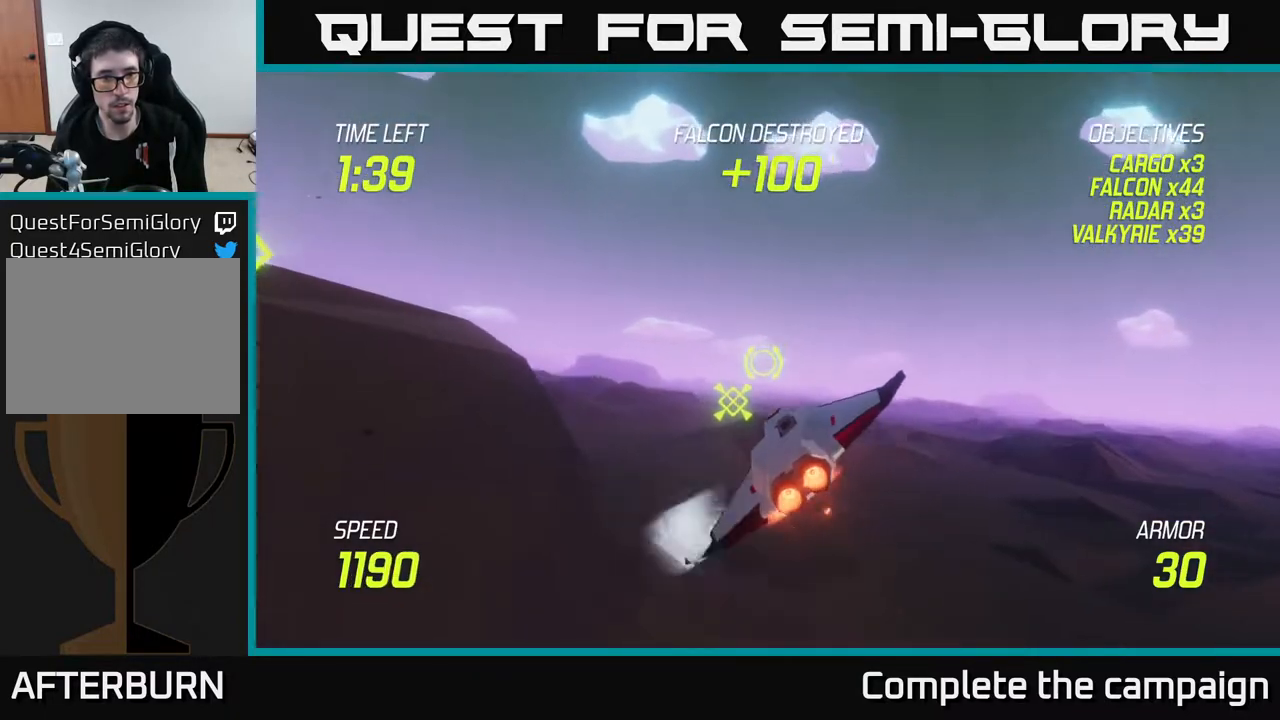
{"buttons": ["L2"], "left_stick": "left", "right_stick": "center", "events": []}
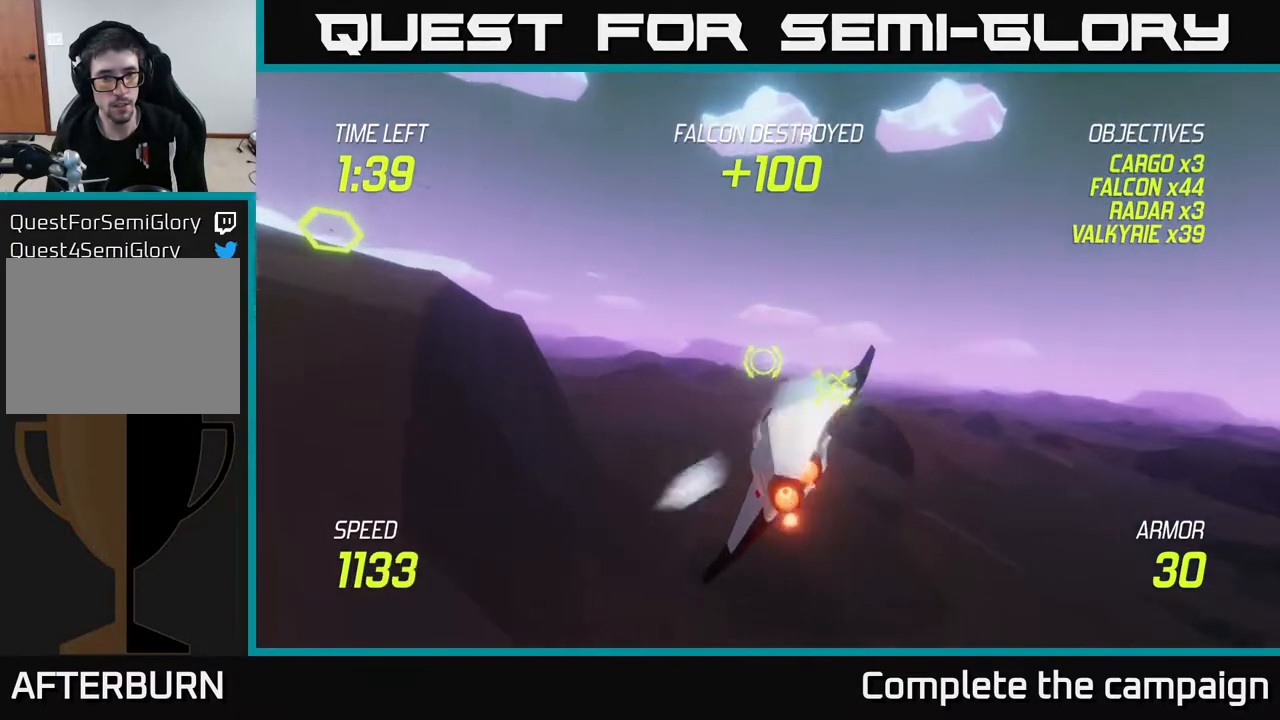
{"buttons": ["R2"], "left_stick": "up-right", "right_stick": "center", "events": [[450, "R2", "down"], [483, "L2", "up"], [483, "left_stick", "up-right"]]}
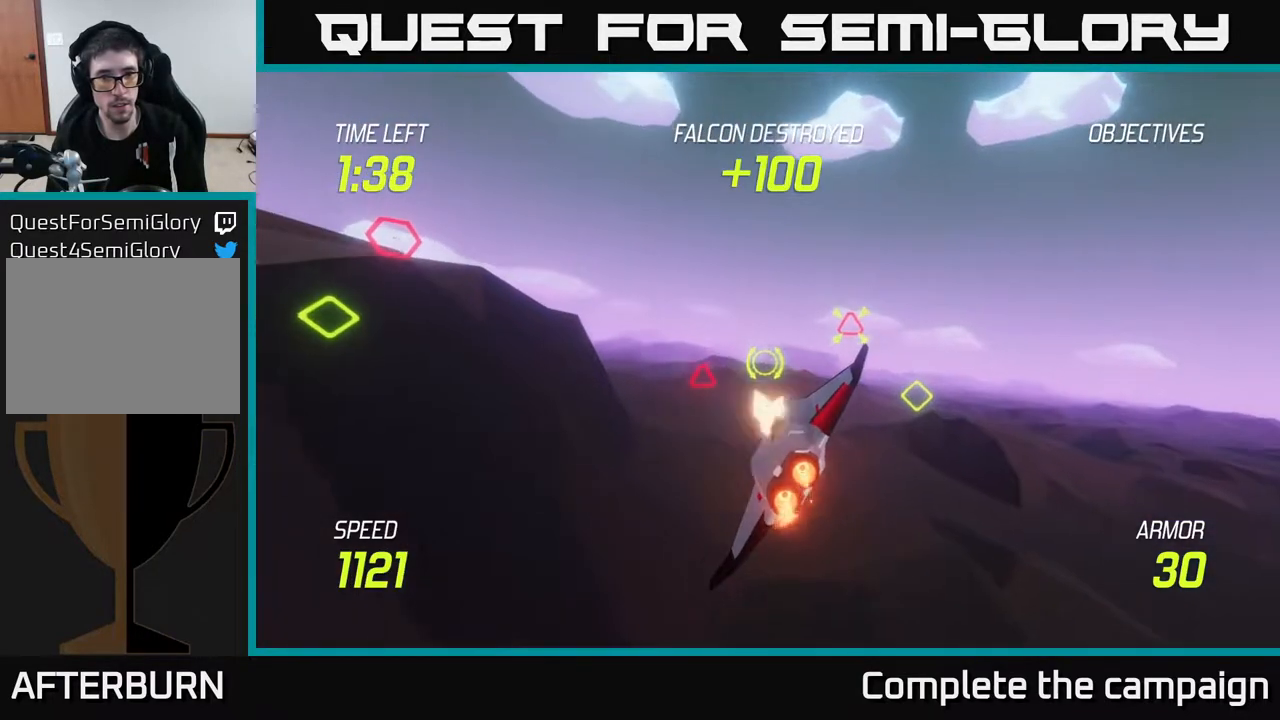
{"buttons": [], "left_stick": "down-left", "right_stick": "center", "events": [[83, "R2", "up"], [200, "R2", "down"], [200, "left_stick", "left"], [283, "left_stick", "down-left"], [333, "R2", "up"]]}
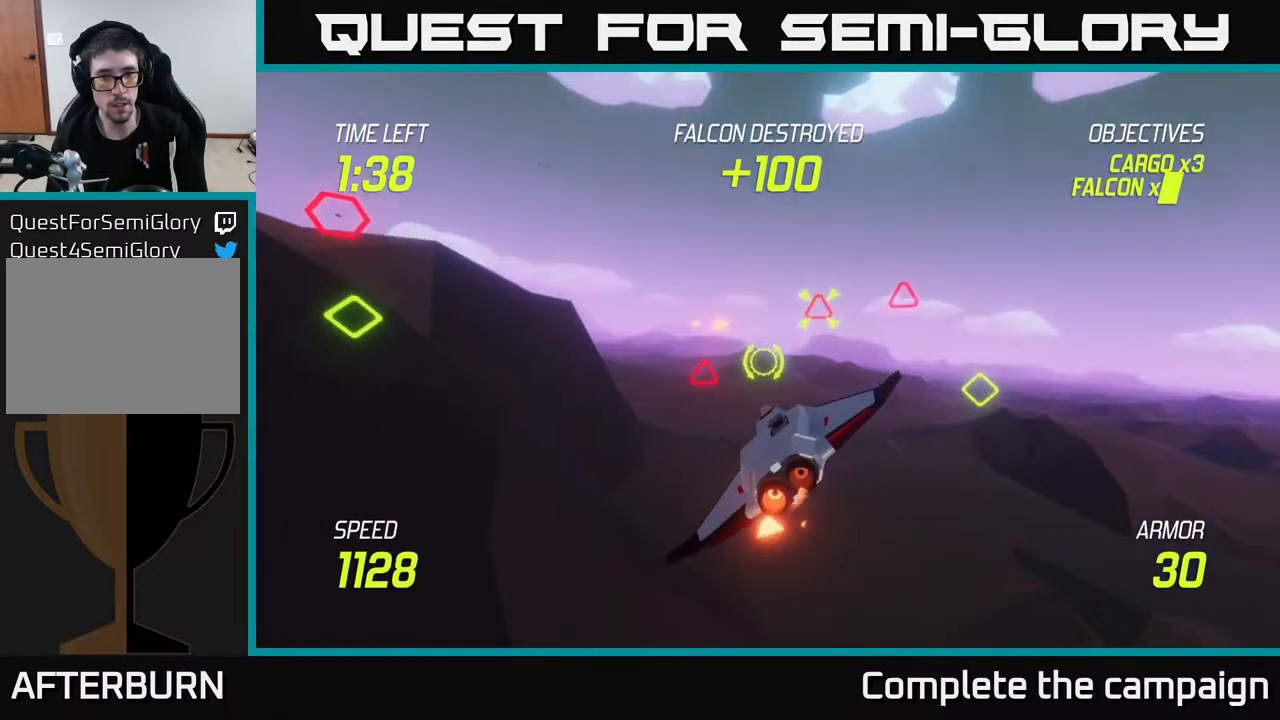
{"buttons": ["L2"], "left_stick": "up", "right_stick": "center", "events": [[83, "R2", "down"], [167, "L2", "down"], [200, "R2", "up"], [283, "left_stick", "up-right"], [333, "L2", "up"], [400, "L2", "down"], [433, "R2", "down"], [483, "R2", "up"], [500, "left_stick", "up"]]}
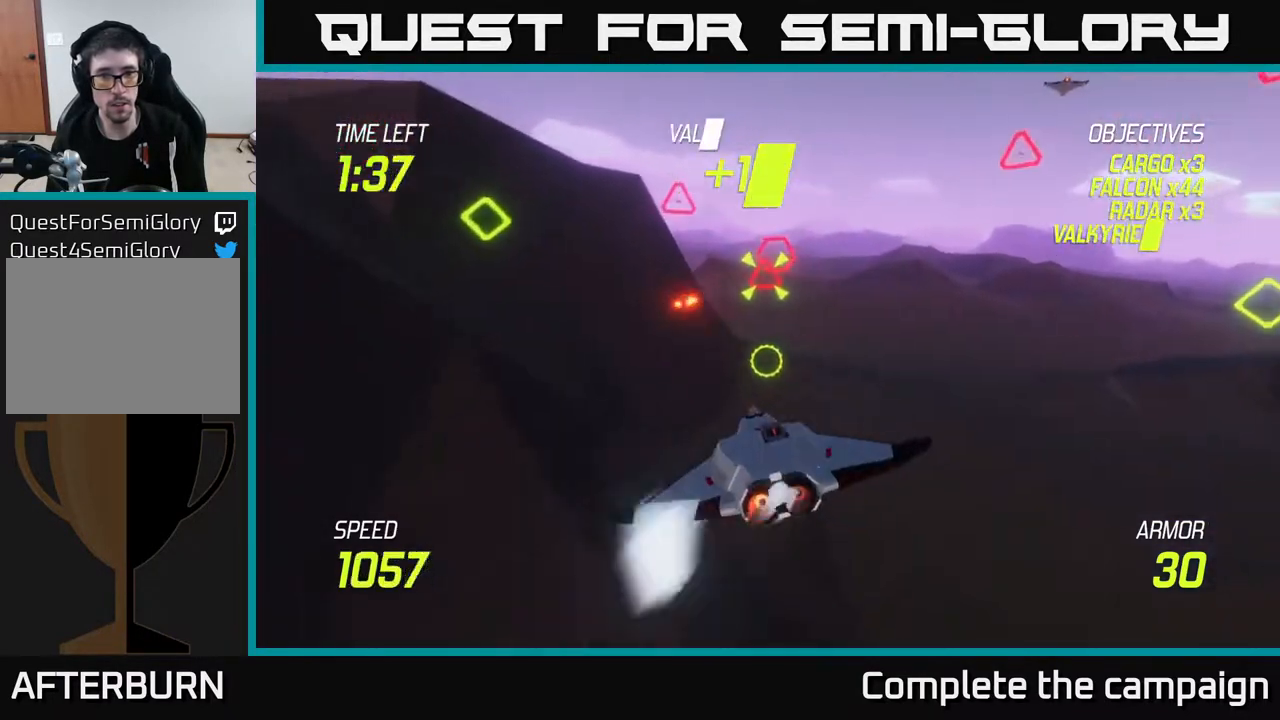
{"buttons": ["R2"], "left_stick": "left", "right_stick": "center", "events": [[17, "L2", "up"], [133, "left_stick", "up-right"], [150, "L2", "down"], [233, "R2", "down"], [300, "L2", "up"], [367, "R2", "up"], [467, "R2", "down"], [483, "left_stick", "left"]]}
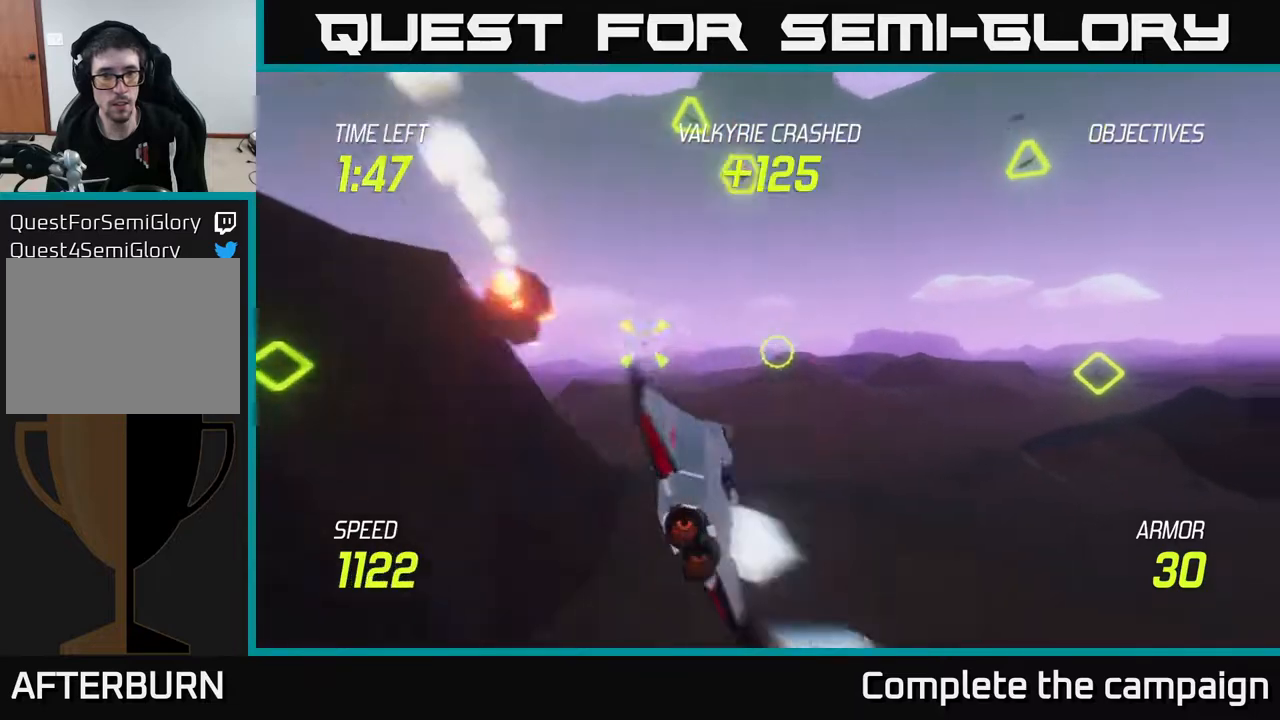
{"buttons": ["R2"], "left_stick": "up-left", "right_stick": "center", "events": [[50, "L2", "down"], [100, "R2", "up"], [117, "left_stick", "down-left"], [233, "R2", "down"], [250, "L2", "up"], [317, "R2", "up"], [433, "R2", "down"], [483, "left_stick", "up-left"]]}
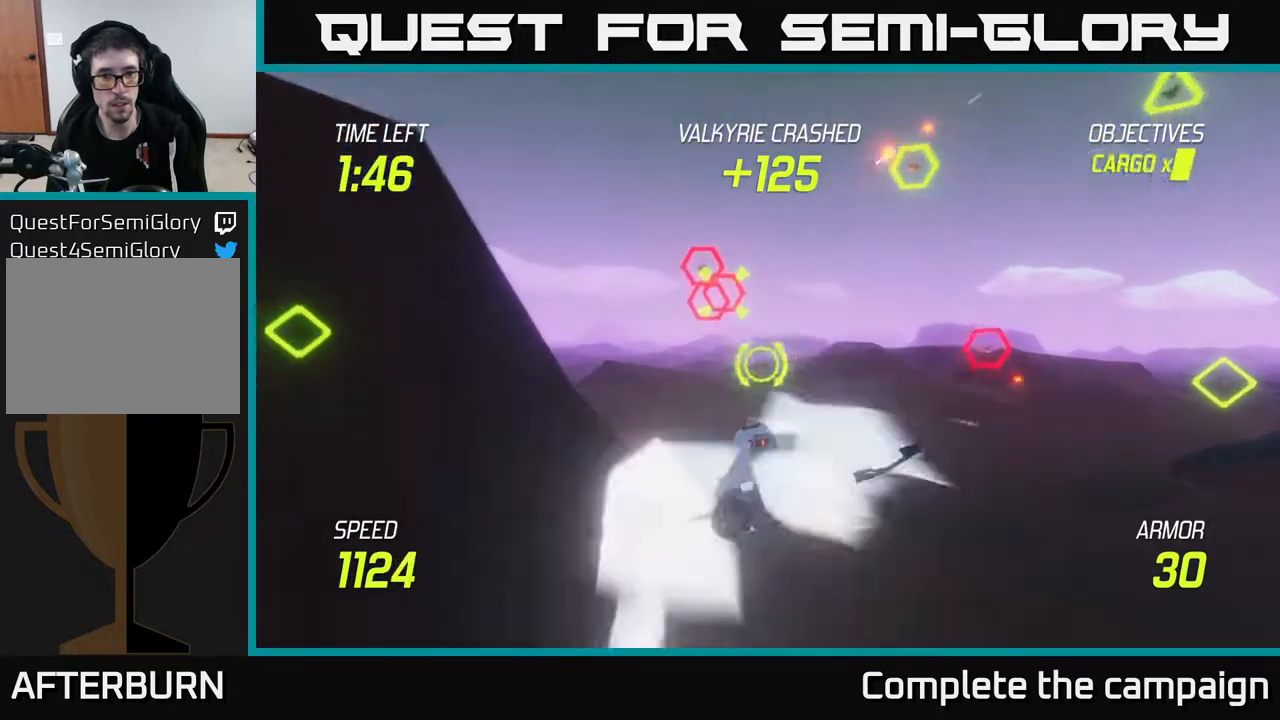
{"buttons": ["L2"], "left_stick": "down-left", "right_stick": "center", "events": [[17, "left_stick", "up"], [100, "R2", "up"], [183, "R2", "down"], [183, "left_stick", "up-right"], [317, "R2", "up"], [417, "L2", "down"], [417, "left_stick", "up-left"], [500, "left_stick", "down-left"]]}
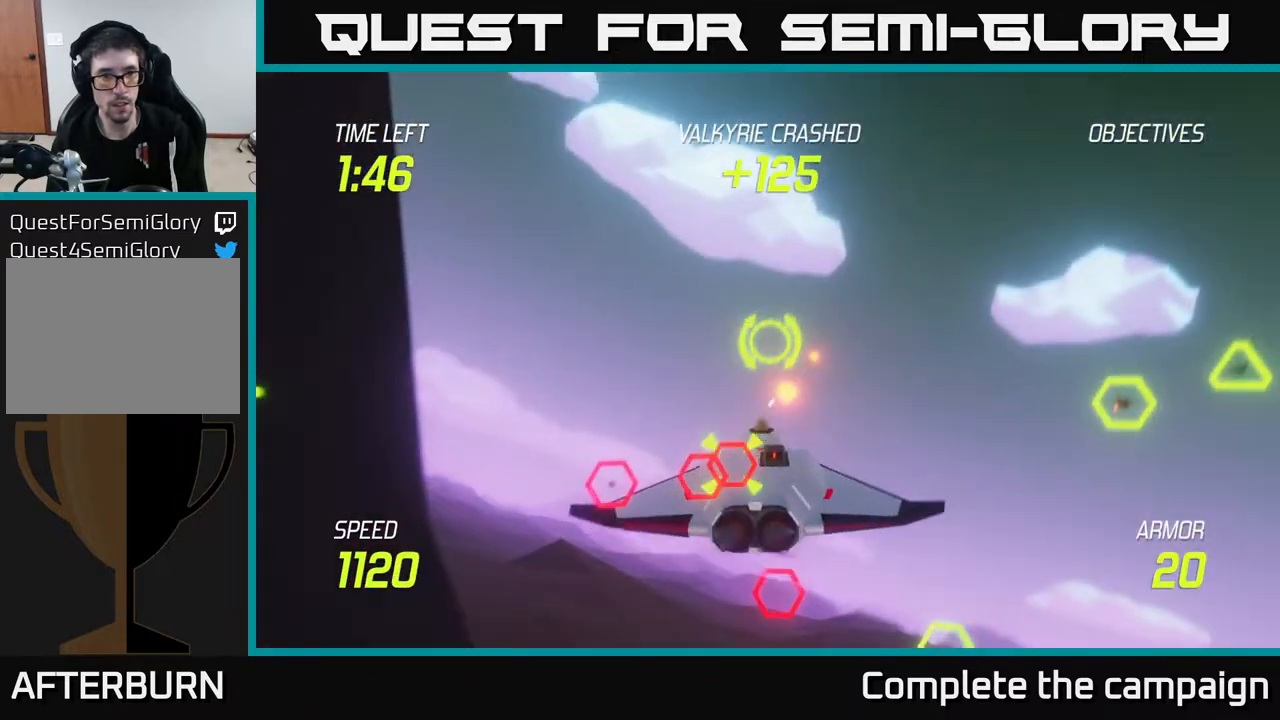
{"buttons": ["L2"], "left_stick": "up-left", "right_stick": "center", "events": [[50, "L2", "up"], [117, "L2", "down"], [217, "L2", "up"], [283, "L2", "down"], [400, "L2", "up"], [467, "L2", "down"], [500, "left_stick", "up-left"]]}
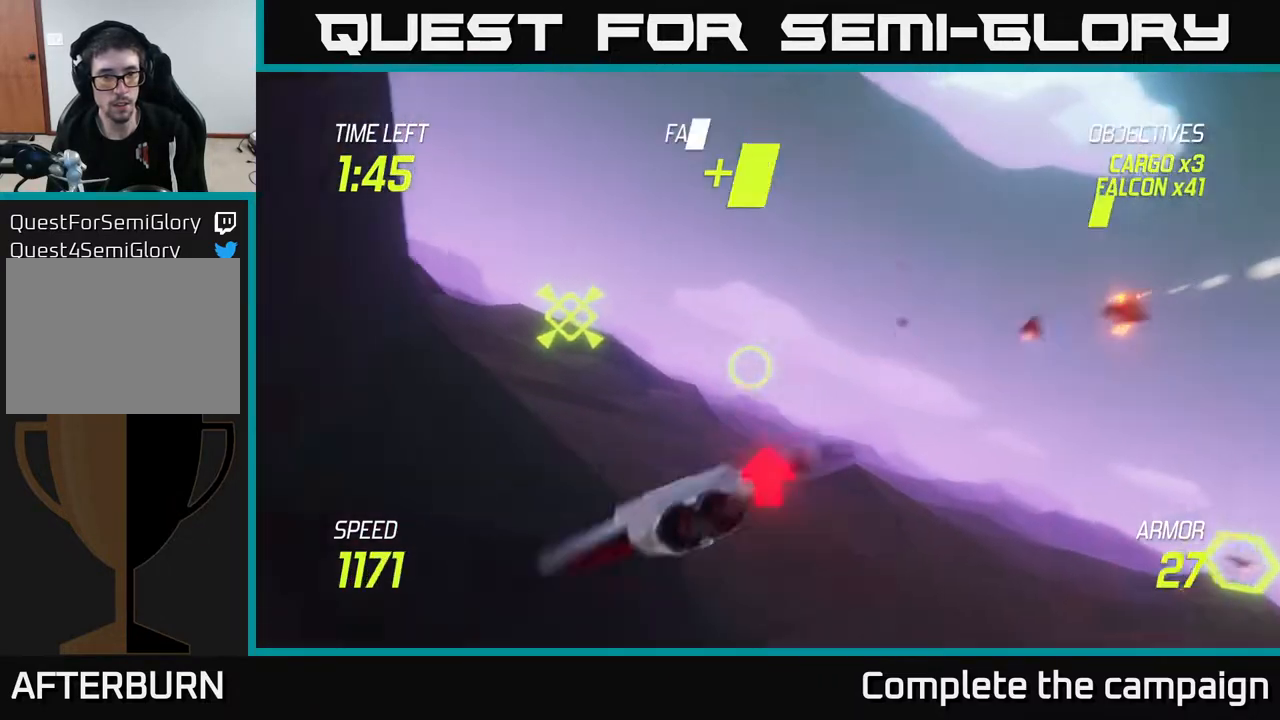
{"buttons": ["R2"], "left_stick": "left", "right_stick": "center", "events": [[67, "L2", "up"], [67, "left_stick", "up"], [167, "R2", "down"], [283, "left_stick", "left"], [367, "R2", "up"], [367, "left_stick", "up"], [450, "R2", "down"], [500, "left_stick", "left"]]}
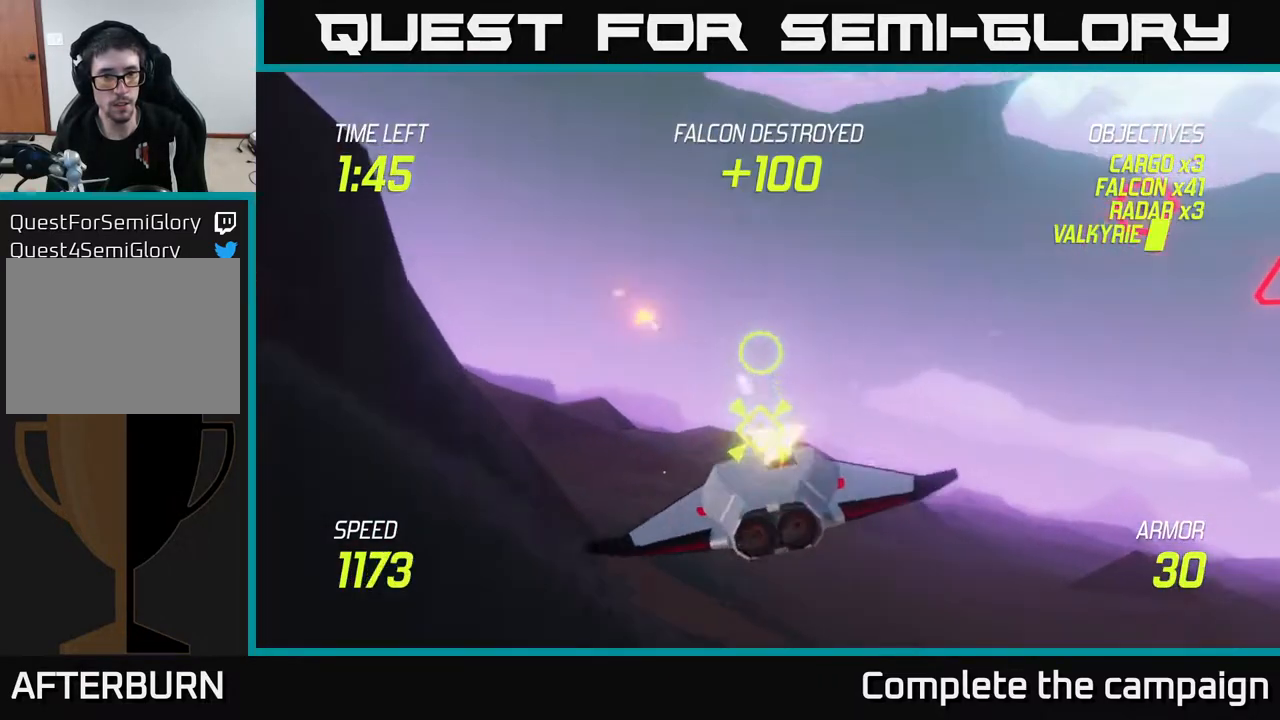
{"buttons": ["L2"], "left_stick": "up-right", "right_stick": "center", "events": [[133, "R2", "up"], [233, "L2", "down"], [367, "L2", "up"], [383, "L2", "down"], [417, "left_stick", "up-right"]]}
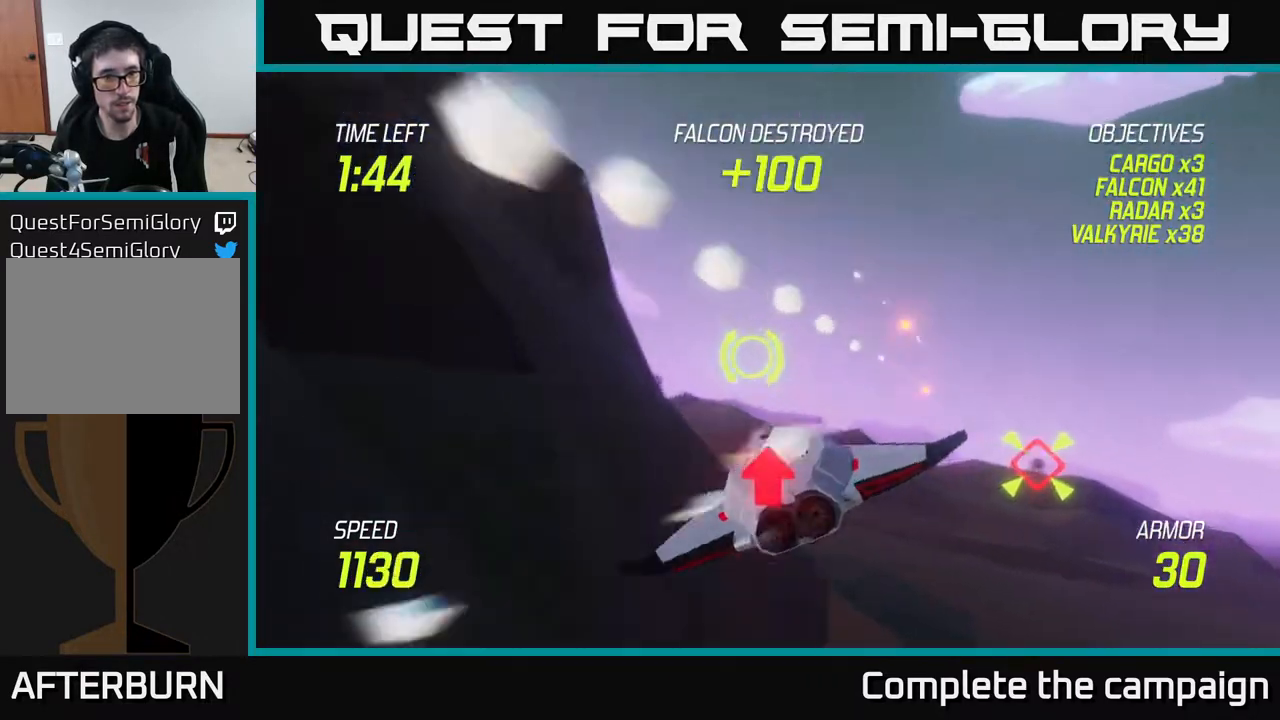
{"buttons": ["L2"], "left_stick": "left", "right_stick": "center", "events": [[17, "left_stick", "center"], [150, "left_stick", "right"], [300, "left_stick", "left"]]}
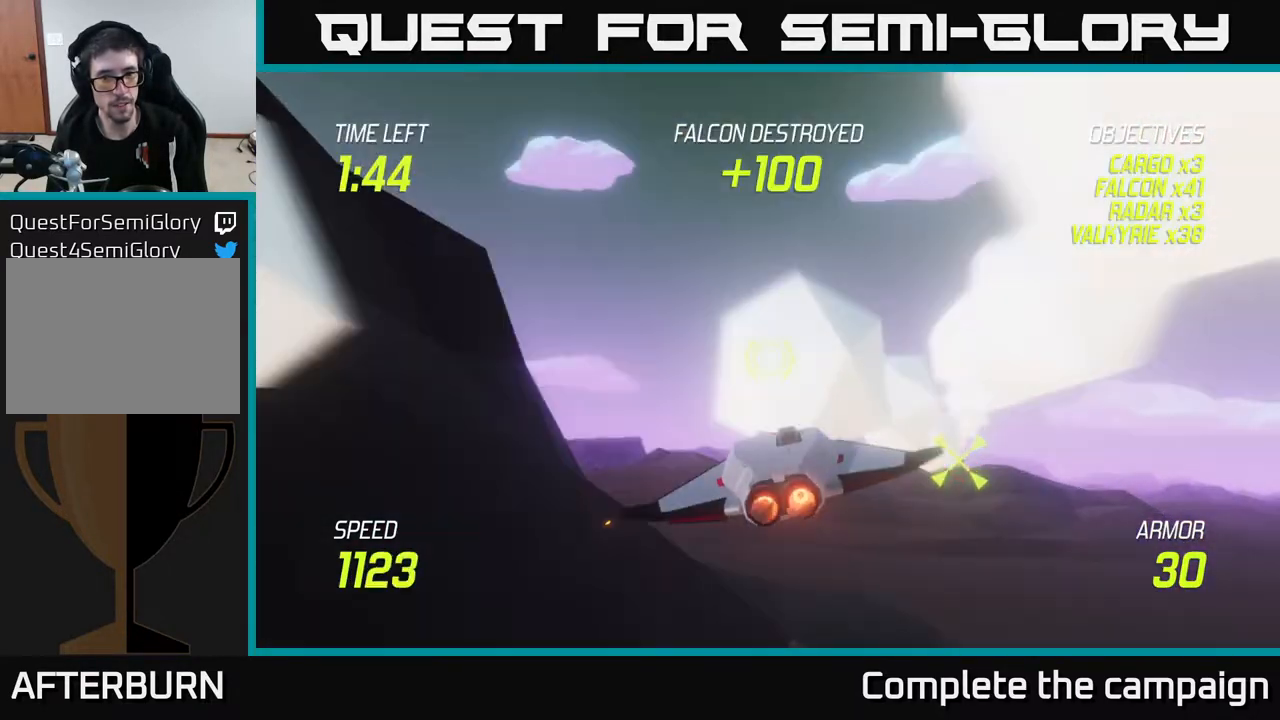
{"buttons": ["L2"], "left_stick": "up-right", "right_stick": "center", "events": [[100, "left_stick", "down-left"], [200, "L2", "up"], [300, "L2", "down"], [300, "R2", "down"], [333, "left_stick", "up-left"], [417, "L2", "up"], [417, "R2", "up"], [500, "L2", "down"], [500, "left_stick", "up-right"]]}
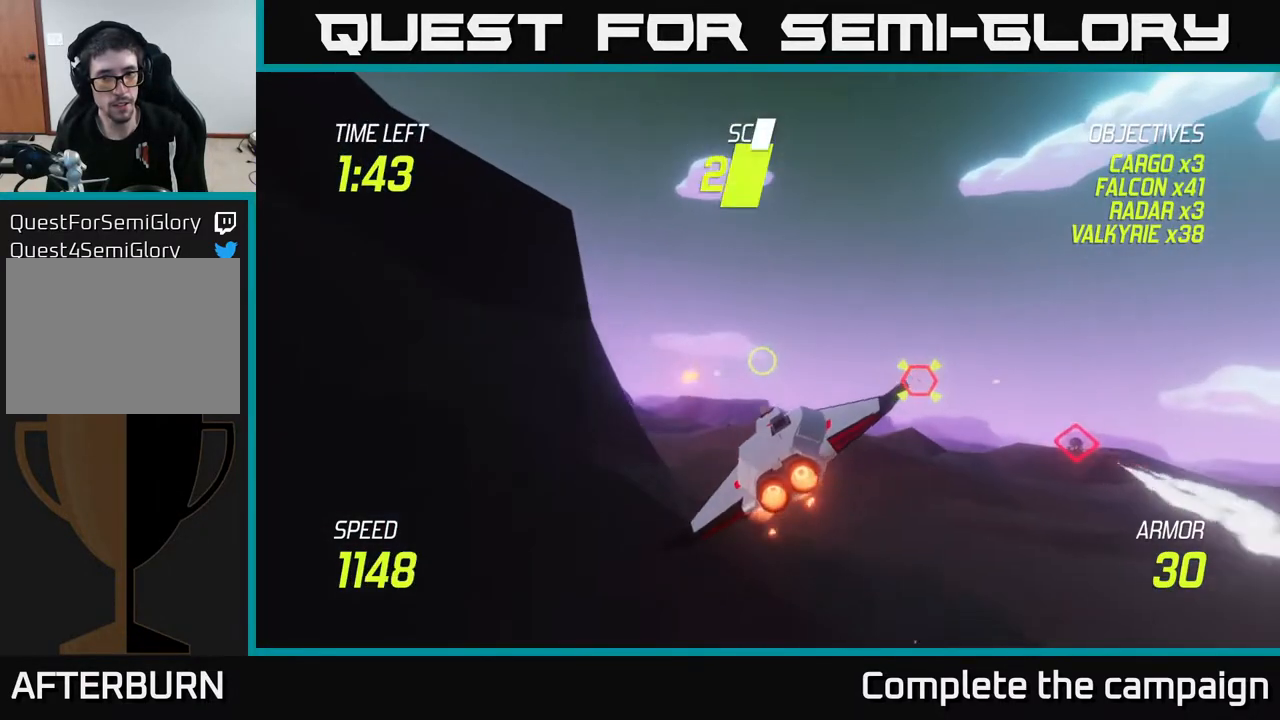
{"buttons": [], "left_stick": "down-left", "right_stick": "center", "events": [[50, "R2", "down"], [167, "L2", "up"], [183, "R2", "up"], [183, "left_stick", "left"], [233, "left_stick", "down-left"], [367, "L2", "down"], [433, "L2", "up"]]}
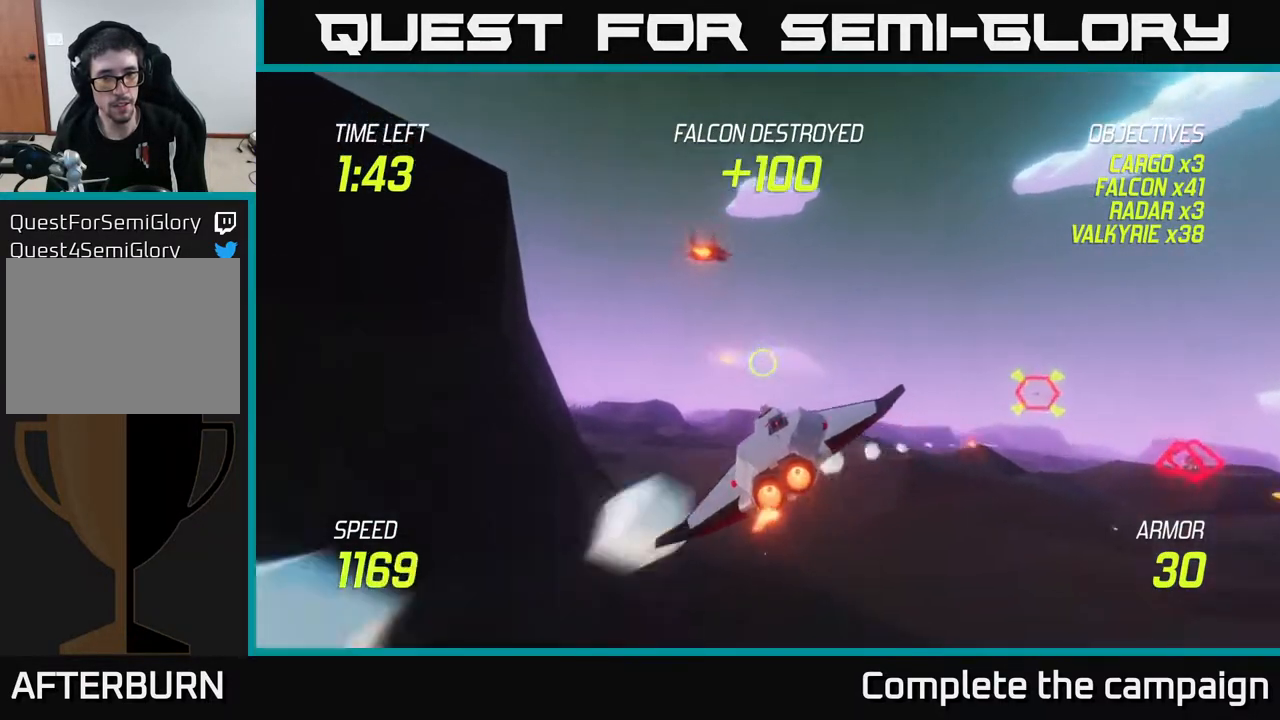
{"buttons": [], "left_stick": "left", "right_stick": "center", "events": [[17, "L2", "down"], [117, "L2", "up"], [117, "left_stick", "right"], [200, "L2", "down"], [283, "left_stick", "up"], [300, "L2", "up"], [350, "left_stick", "left"], [367, "L2", "down"], [483, "L2", "up"]]}
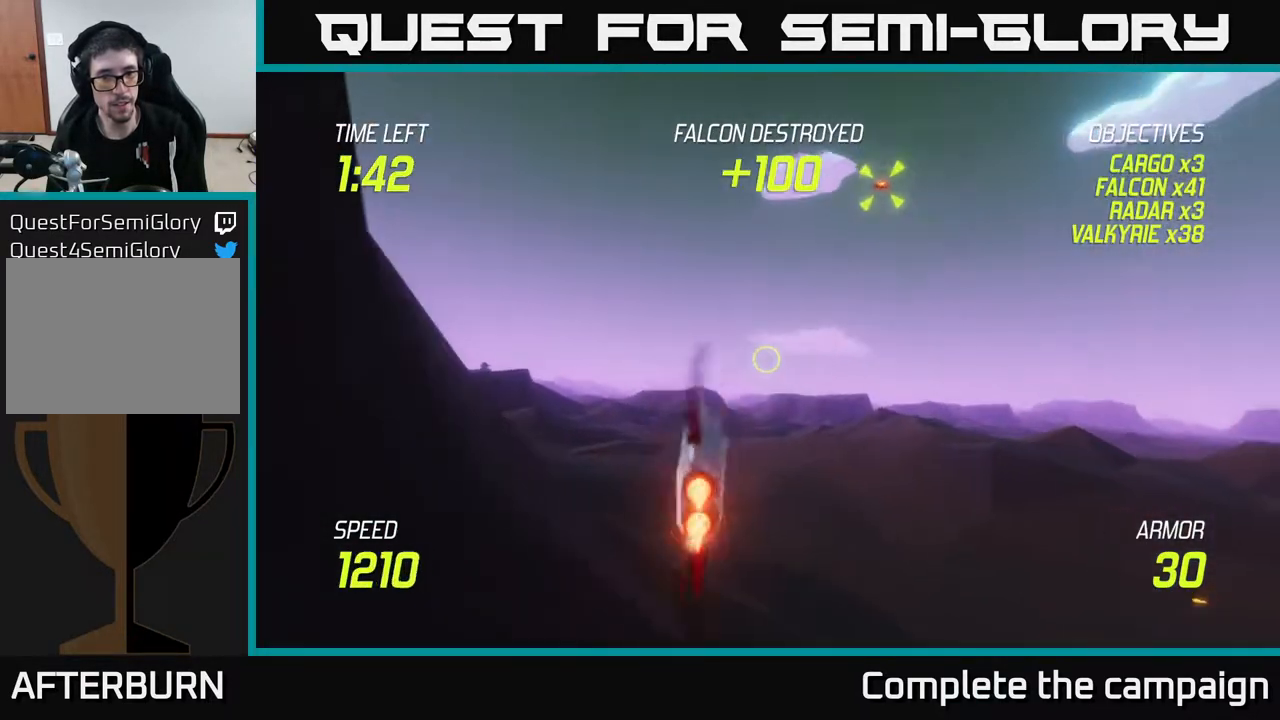
{"buttons": ["R2"], "left_stick": "up-left", "right_stick": "center", "events": [[33, "R2", "down"], [200, "R2", "up"], [300, "left_stick", "up-left"], [350, "R2", "down"]]}